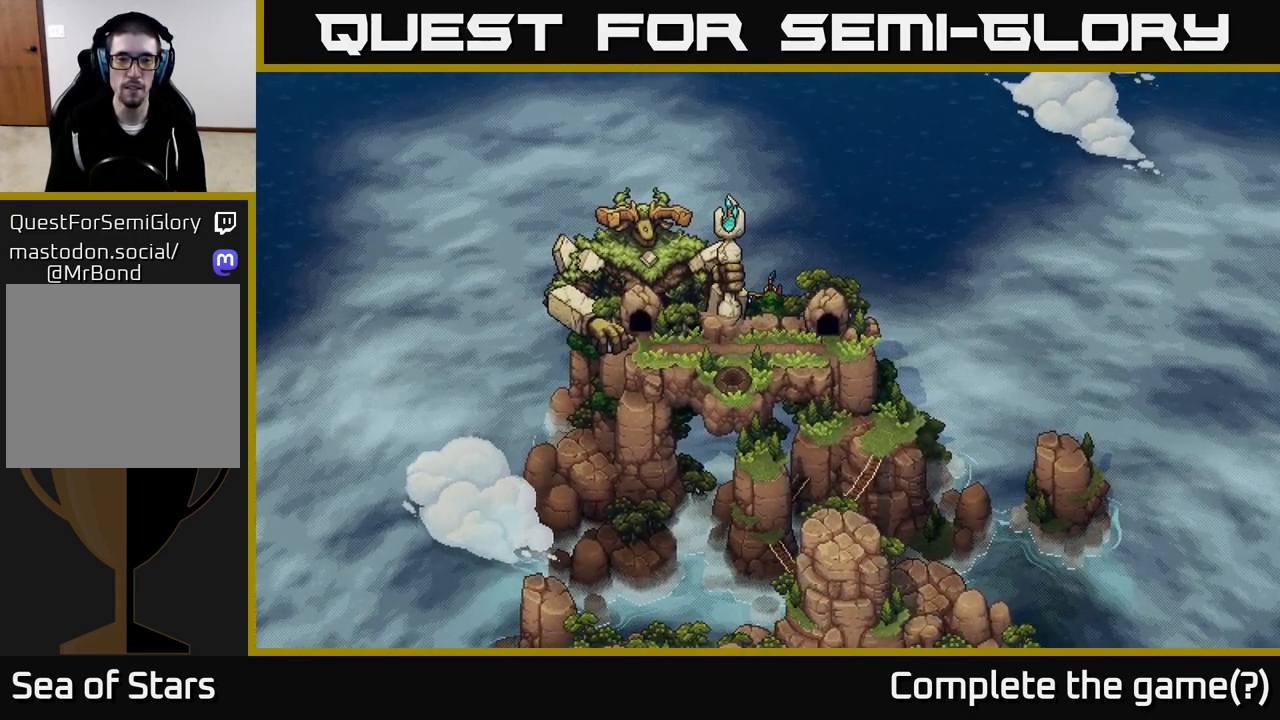
Gameplay with a controller (Xbox layout); each line is a JSON object with the inputs held at the frame after it. "events" lists button and stick changes between this image and that frame as [ms after this image, input, new state], when the widget could be followed in between.
{"buttons": [], "left_stick": "left", "right_stick": "center", "events": [[383, "left_stick", "left"], [467, "X", "up"]]}
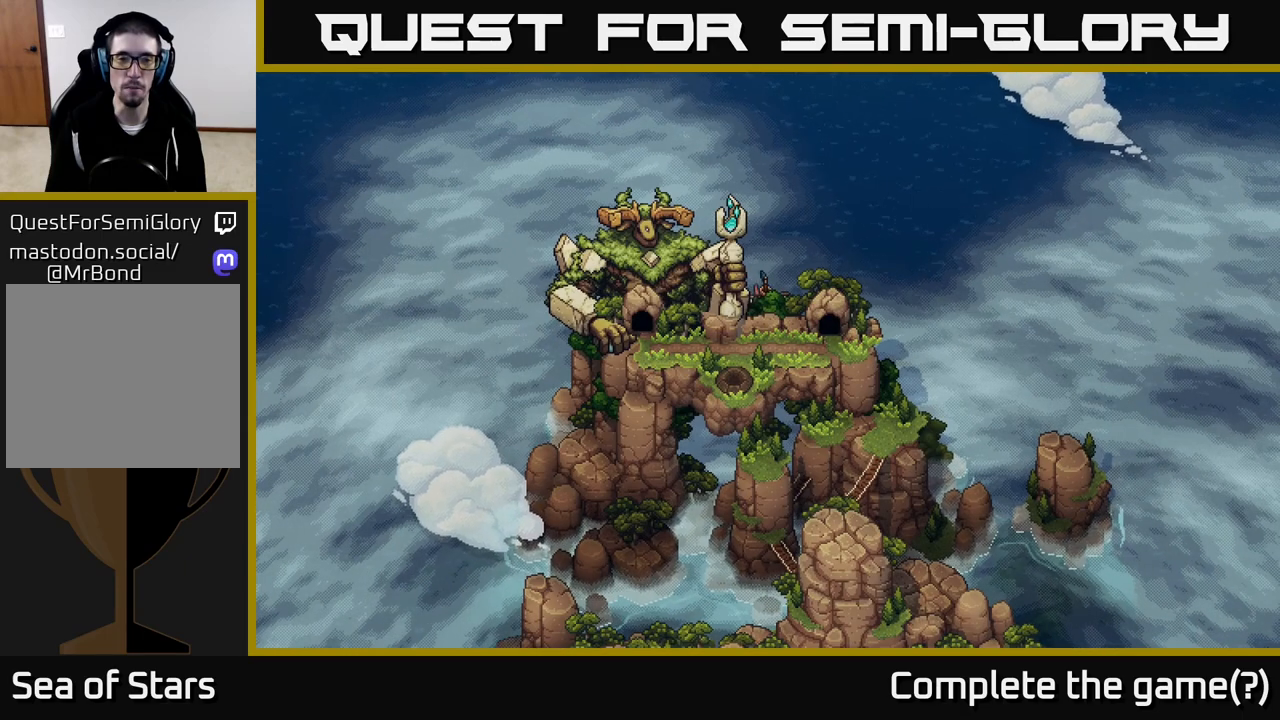
{"buttons": [], "left_stick": "left", "right_stick": "center", "events": []}
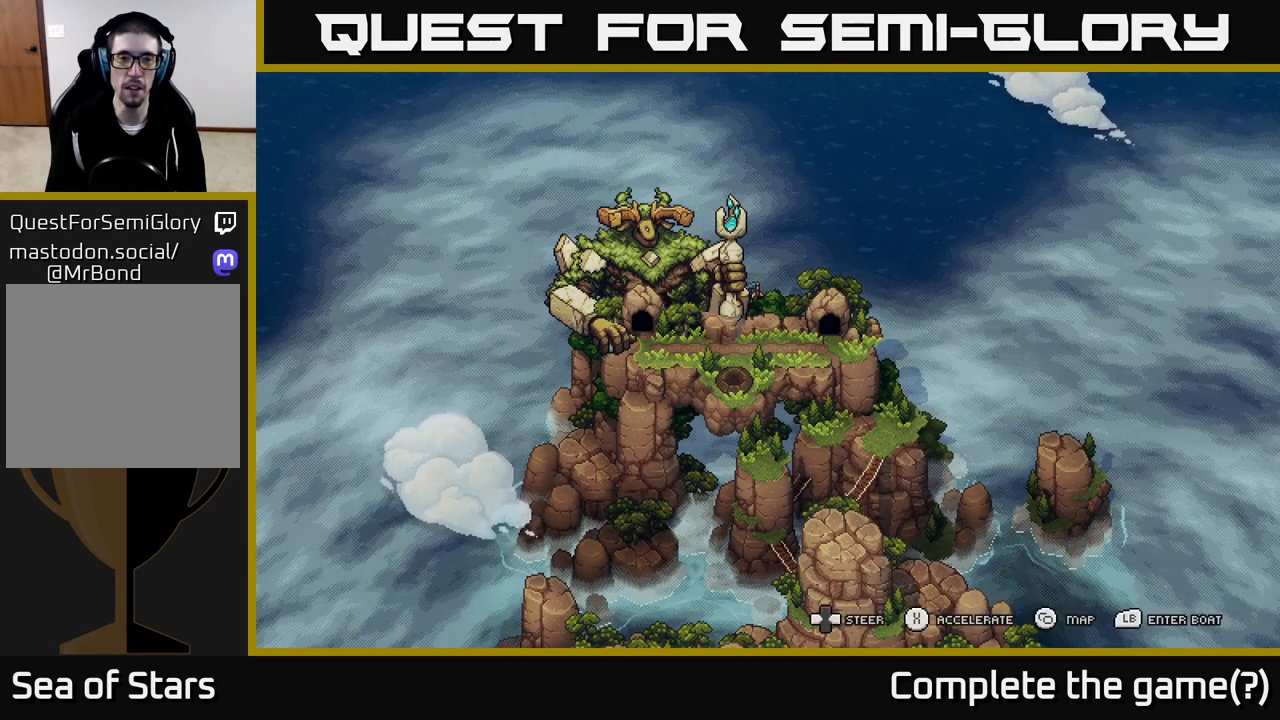
{"buttons": ["X"], "left_stick": "down-left", "right_stick": "center", "events": [[167, "X", "down"], [450, "left_stick", "down-left"]]}
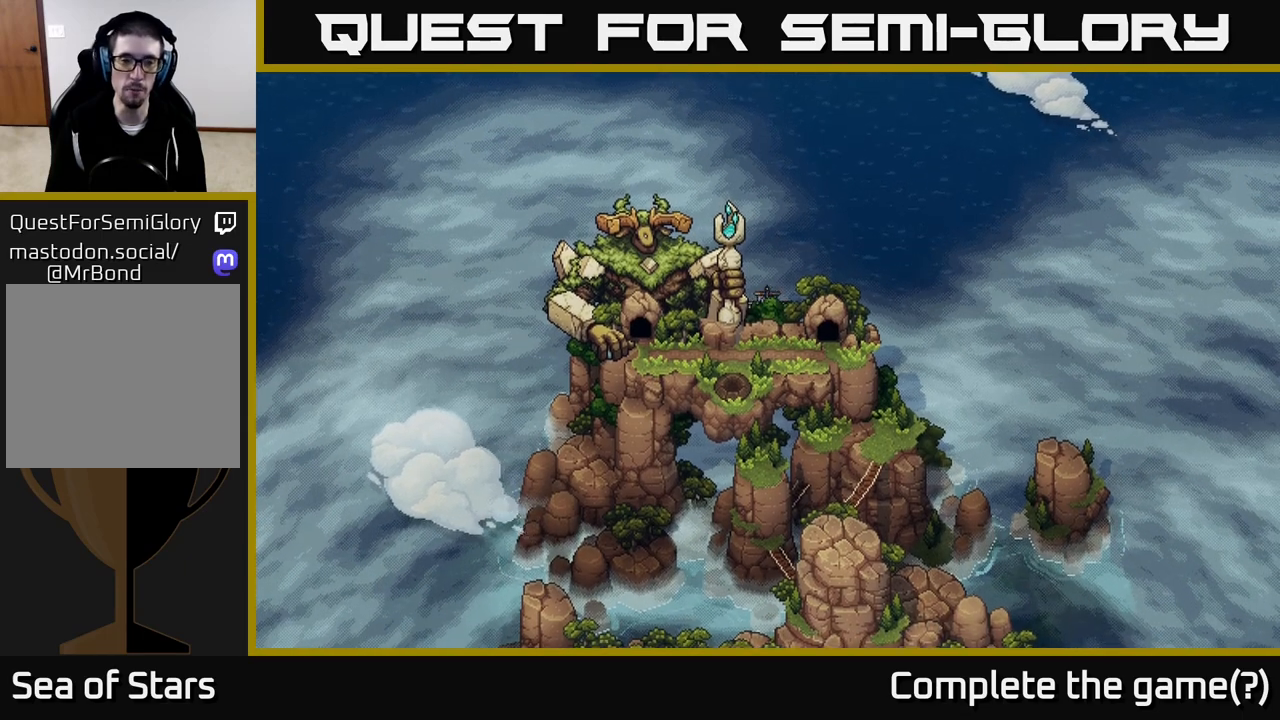
{"buttons": ["X"], "left_stick": "center", "right_stick": "center", "events": [[283, "left_stick", "center"]]}
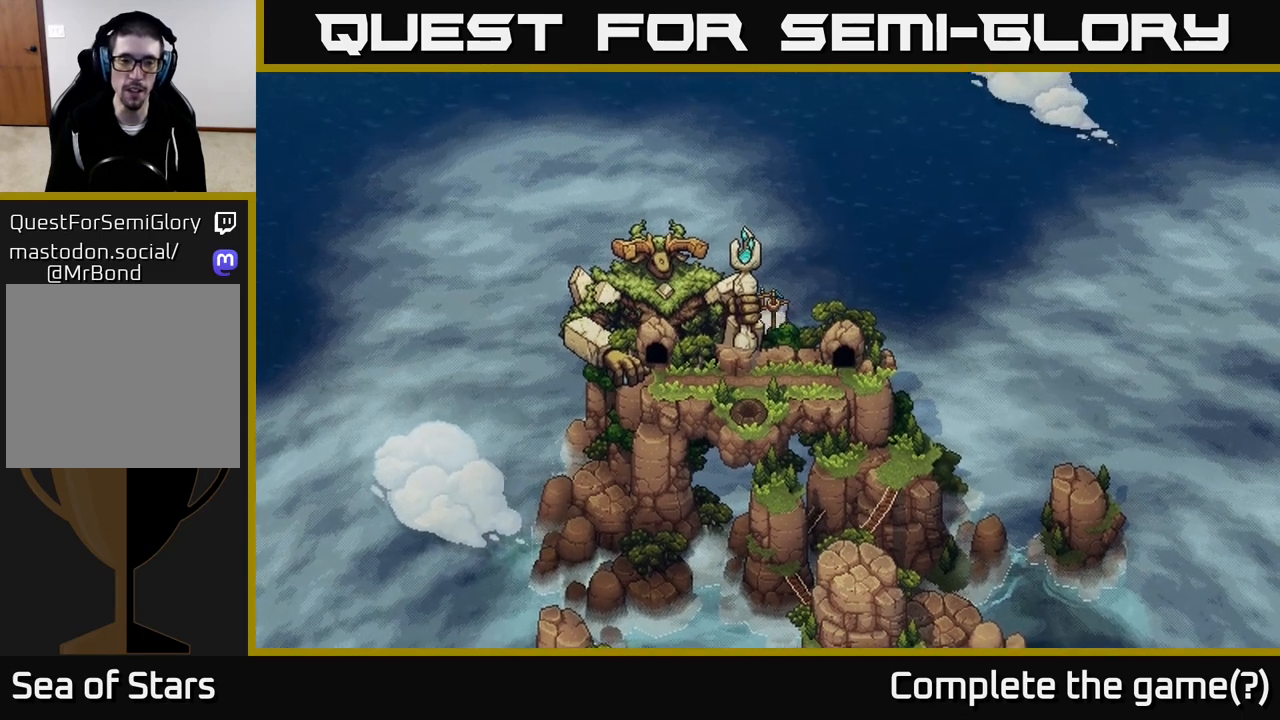
{"buttons": ["X"], "left_stick": "center", "right_stick": "center", "events": [[150, "left_stick", "right"], [383, "left_stick", "center"]]}
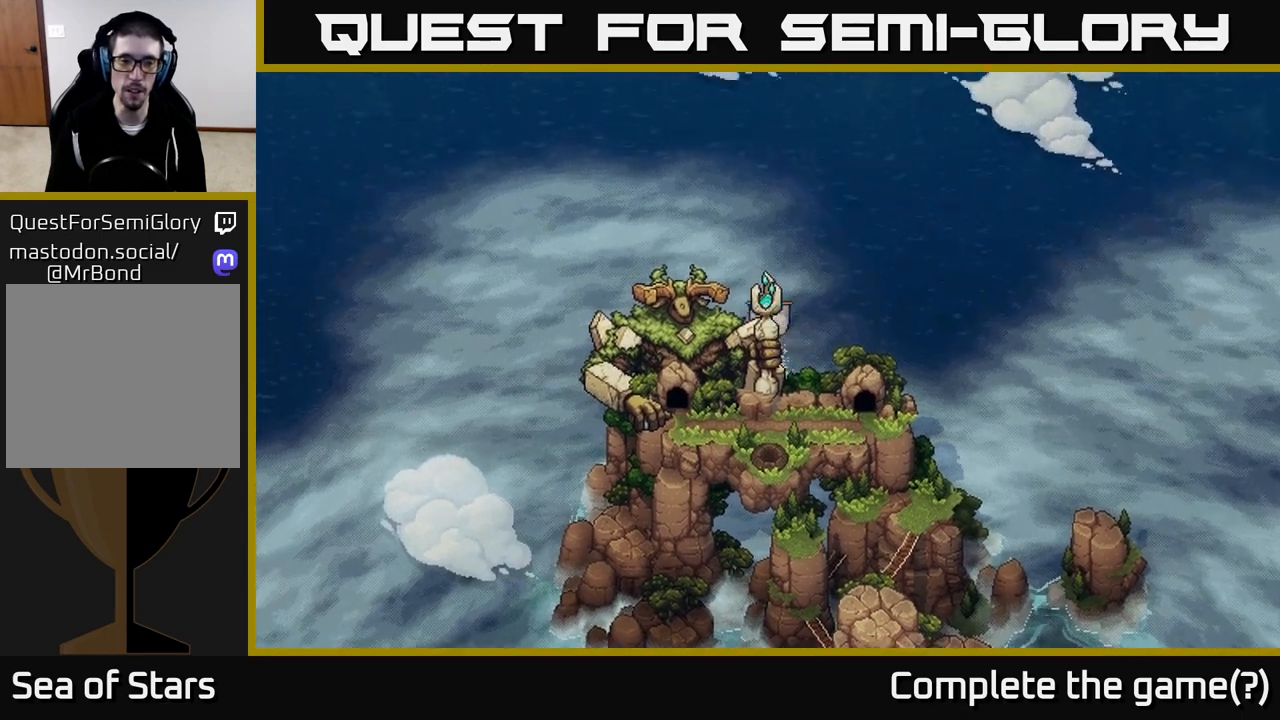
{"buttons": ["X"], "left_stick": "center", "right_stick": "center", "events": []}
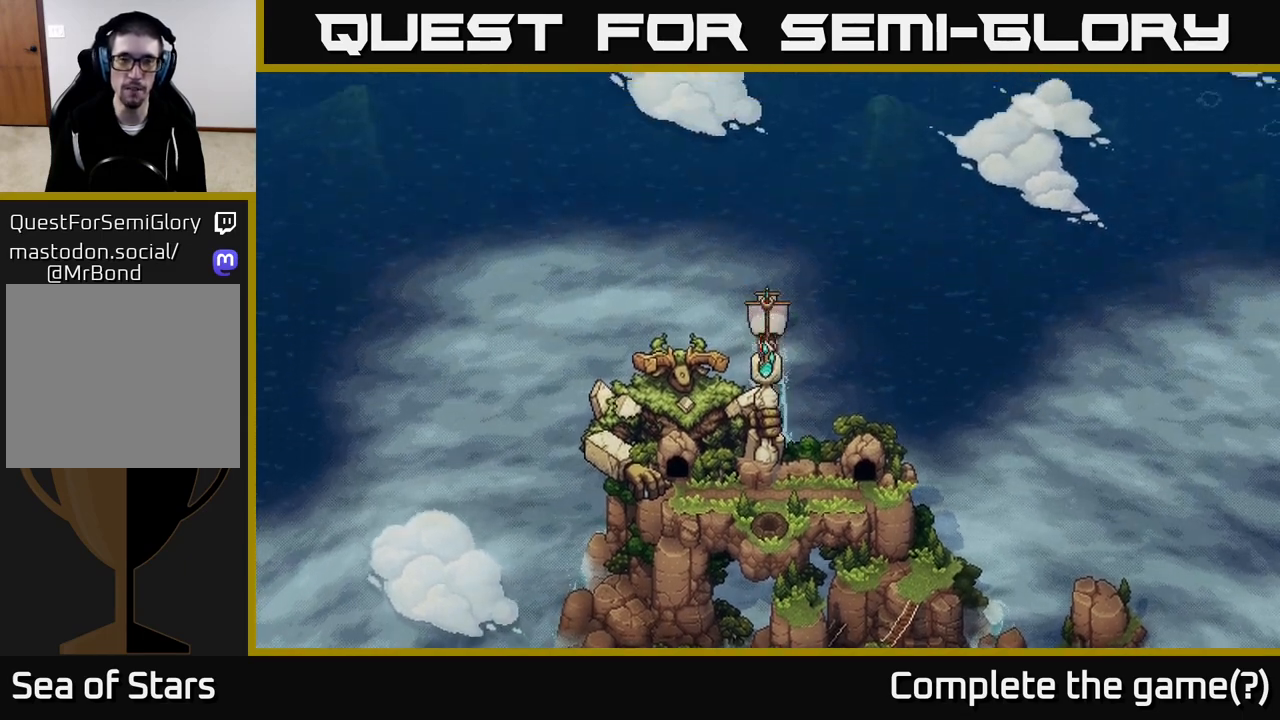
{"buttons": ["X"], "left_stick": "center", "right_stick": "center", "events": []}
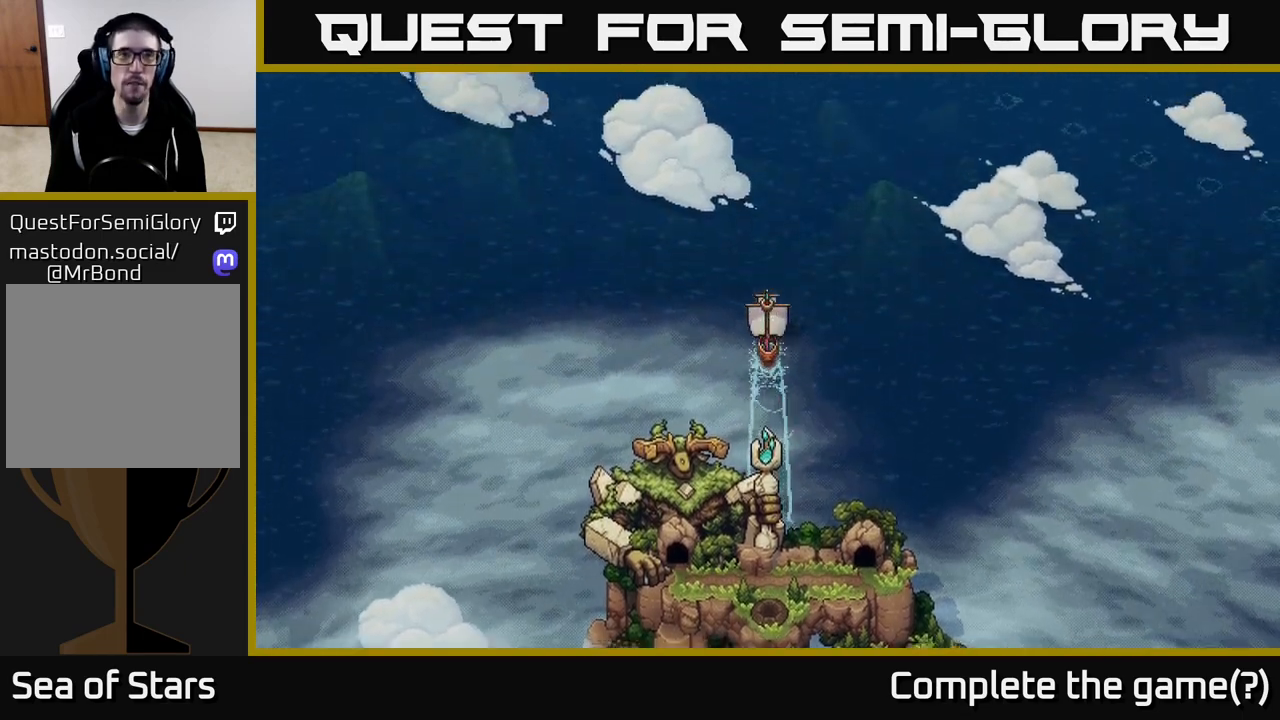
{"buttons": ["X"], "left_stick": "center", "right_stick": "center", "events": []}
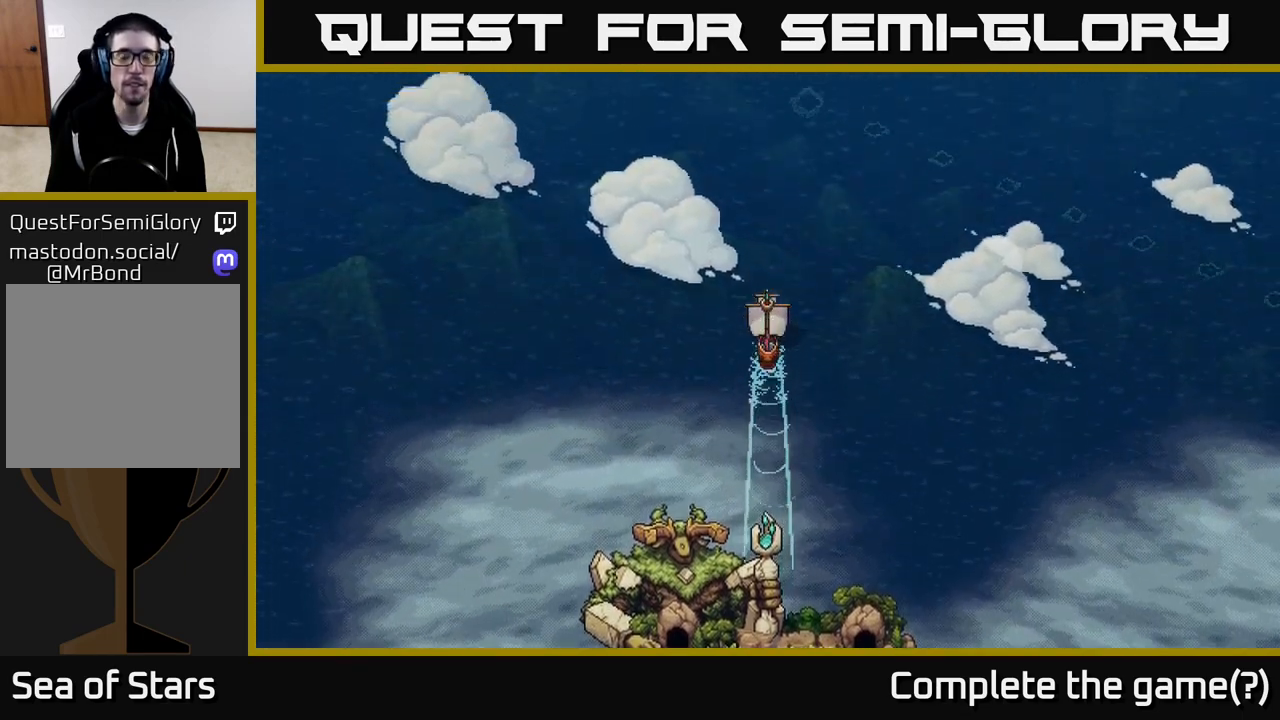
{"buttons": ["X"], "left_stick": "center", "right_stick": "center", "events": []}
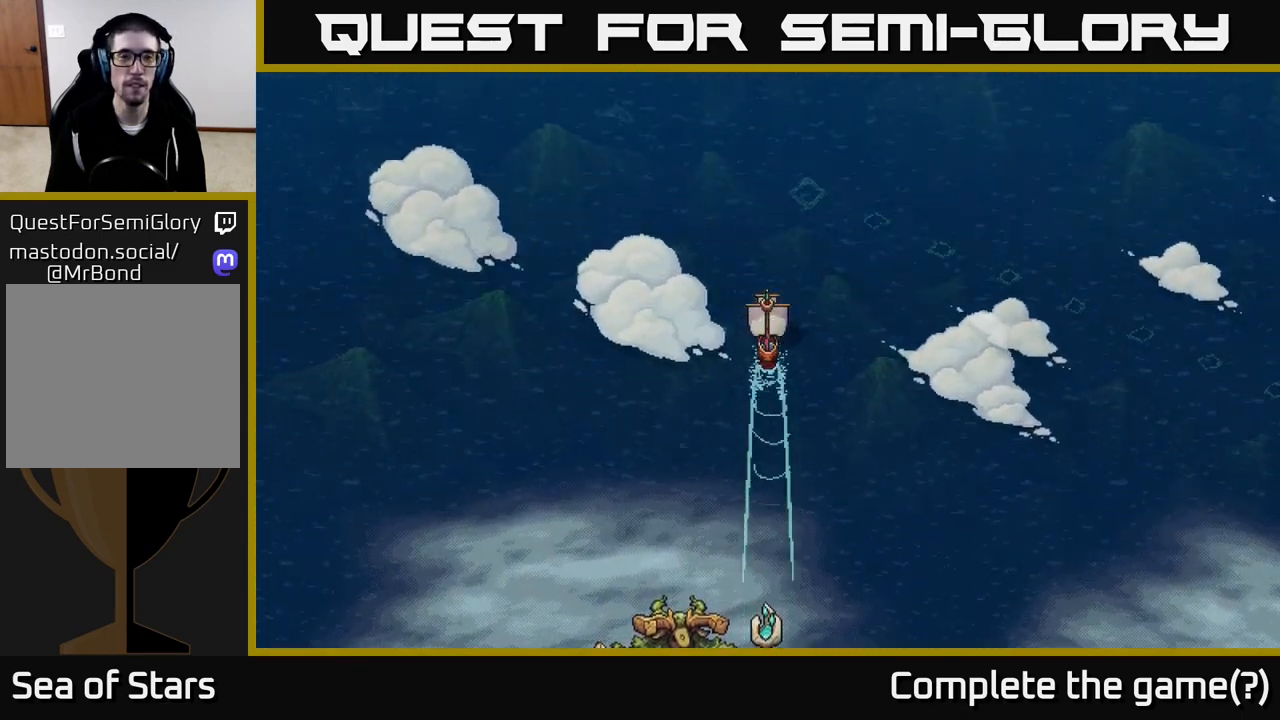
{"buttons": ["X"], "left_stick": "center", "right_stick": "center", "events": []}
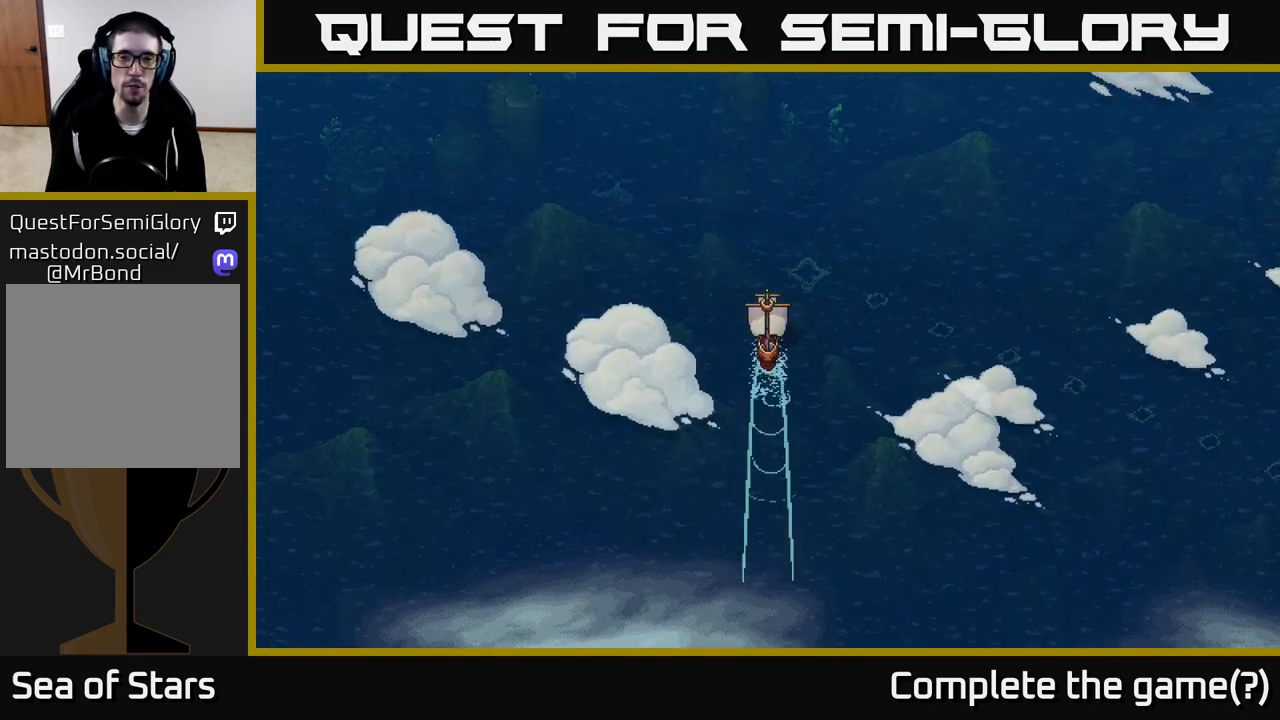
{"buttons": ["X"], "left_stick": "center", "right_stick": "center", "events": []}
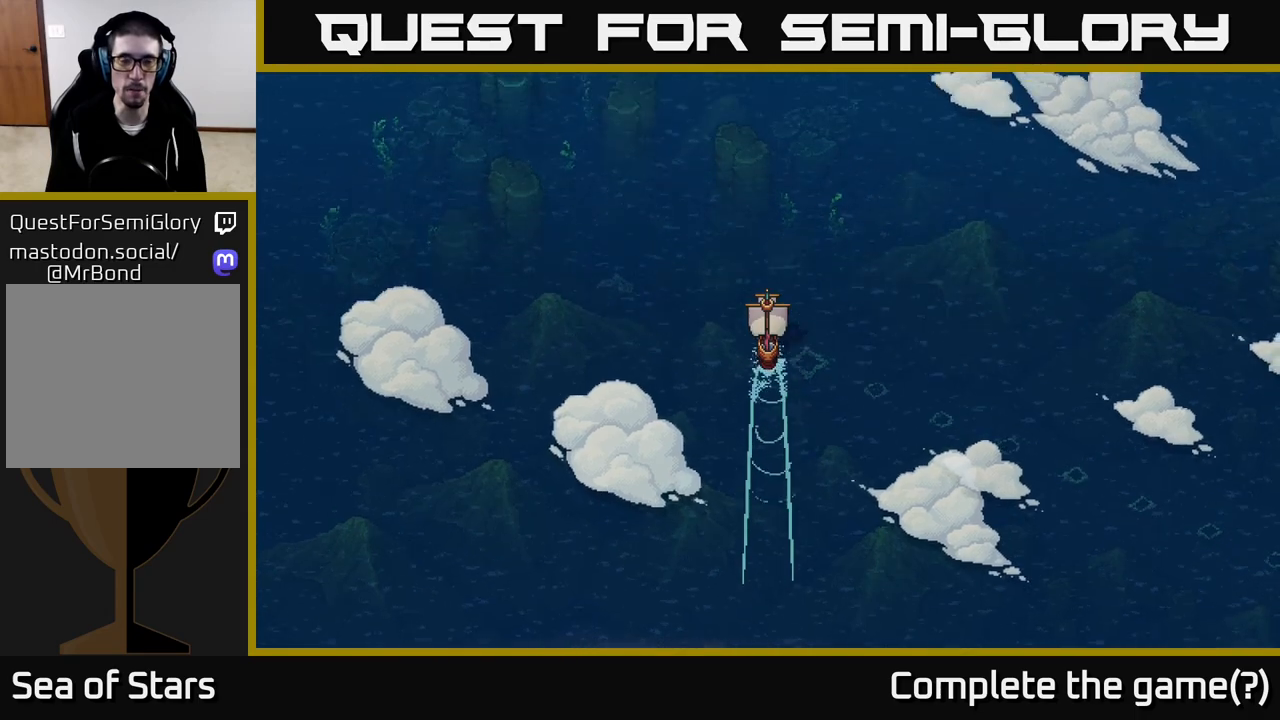
{"buttons": ["SELECT"], "left_stick": "center", "right_stick": "center", "events": [[383, "X", "up"], [417, "SELECT", "down"]]}
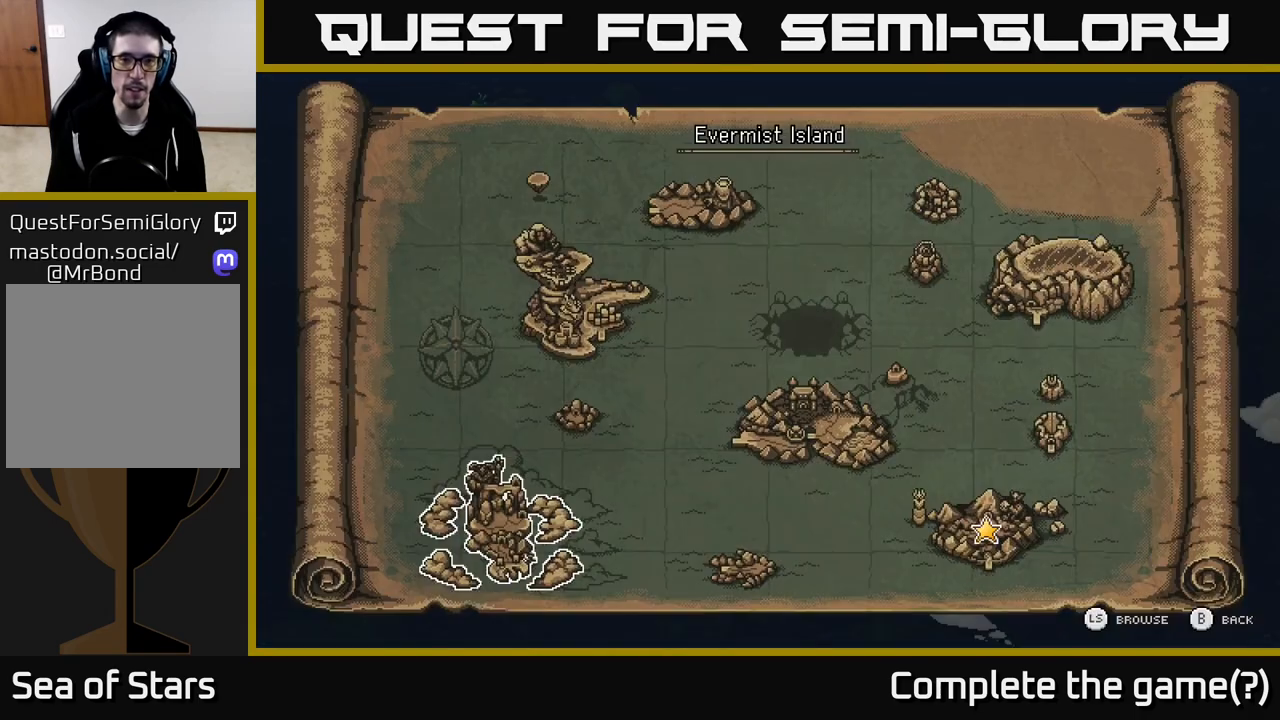
{"buttons": [], "left_stick": "center", "right_stick": "center", "events": [[67, "SELECT", "up"]]}
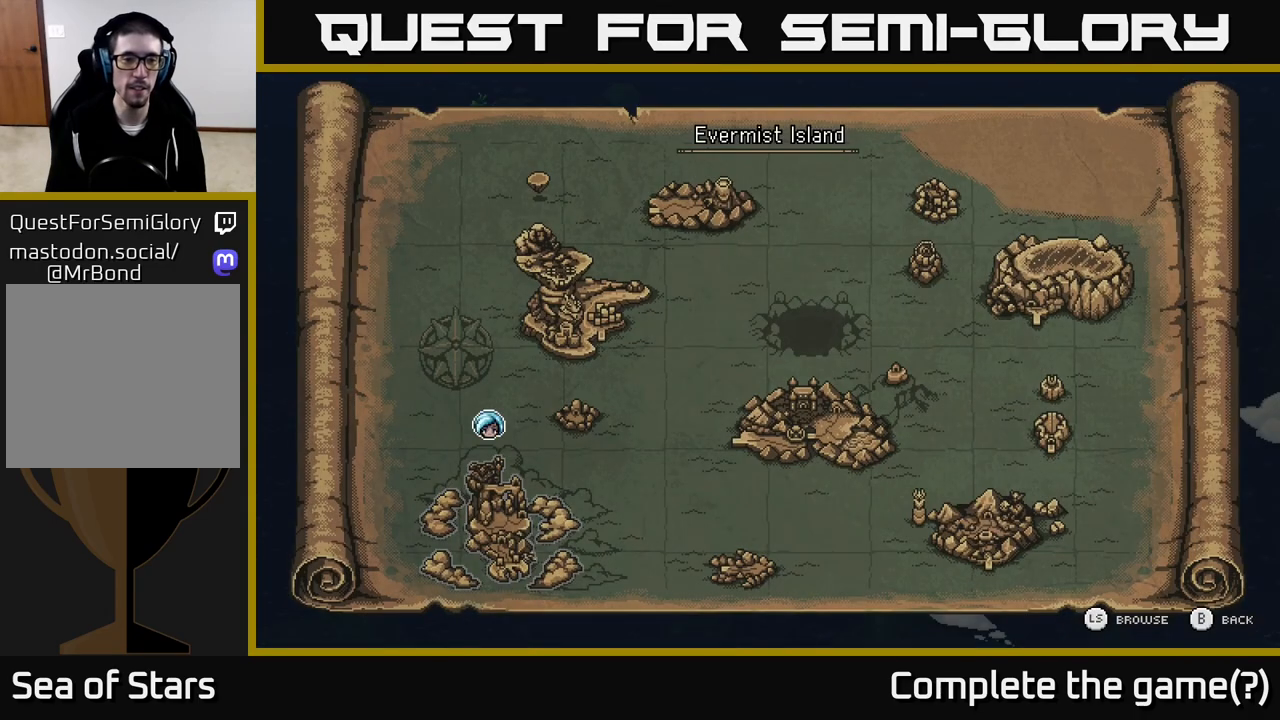
{"buttons": [], "left_stick": "center", "right_stick": "center", "events": []}
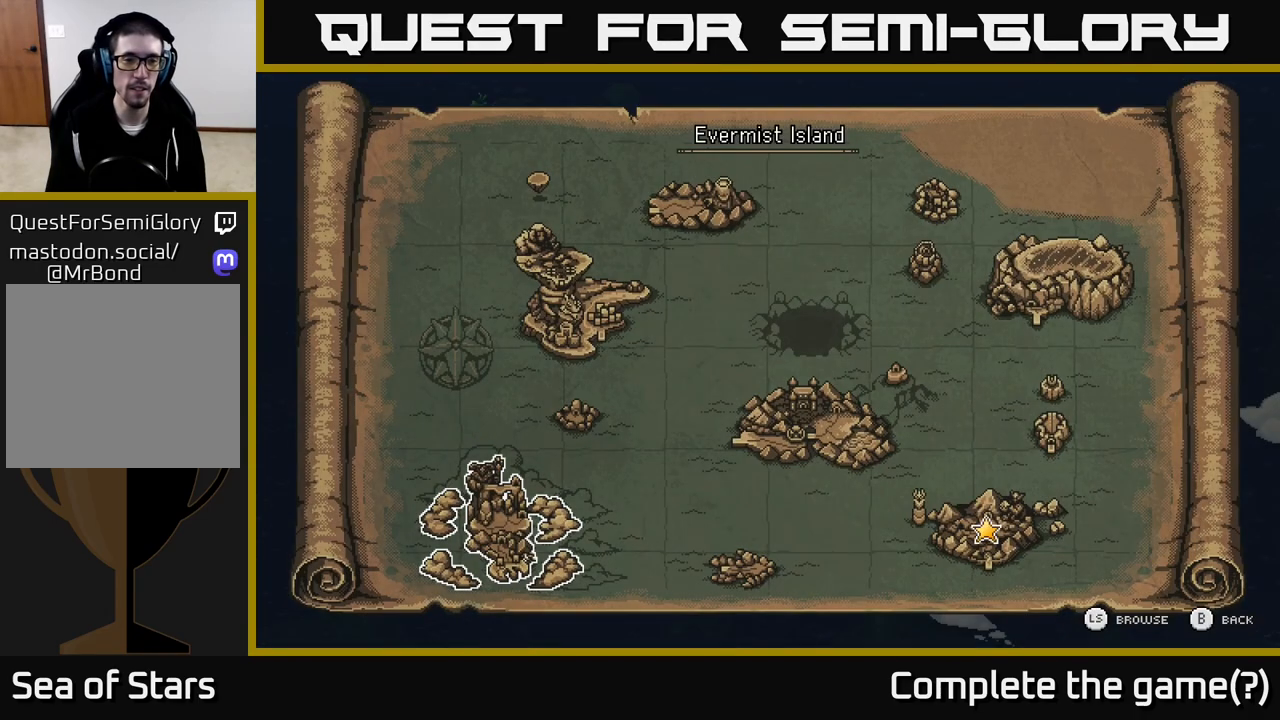
{"buttons": ["X"], "left_stick": "center", "right_stick": "center", "events": [[150, "SELECT", "down"], [267, "SELECT", "up"], [317, "X", "down"]]}
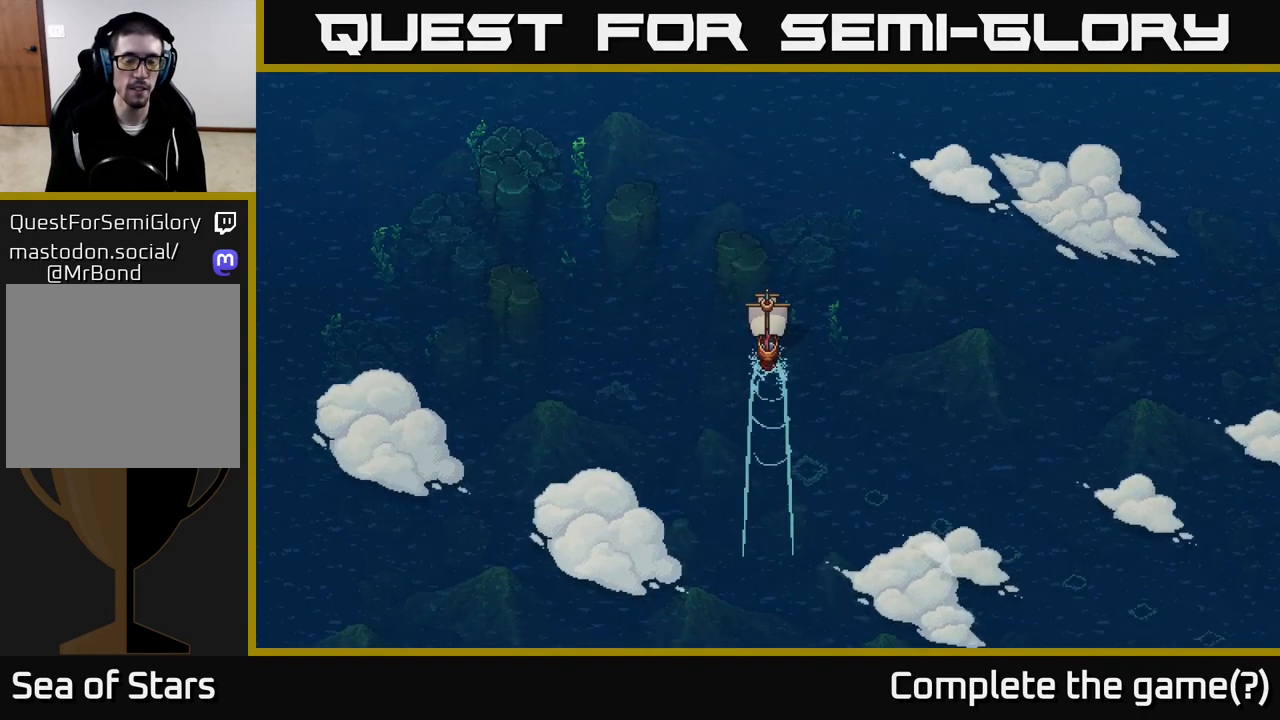
{"buttons": ["X"], "left_stick": "right", "right_stick": "center", "events": [[67, "left_stick", "right"]]}
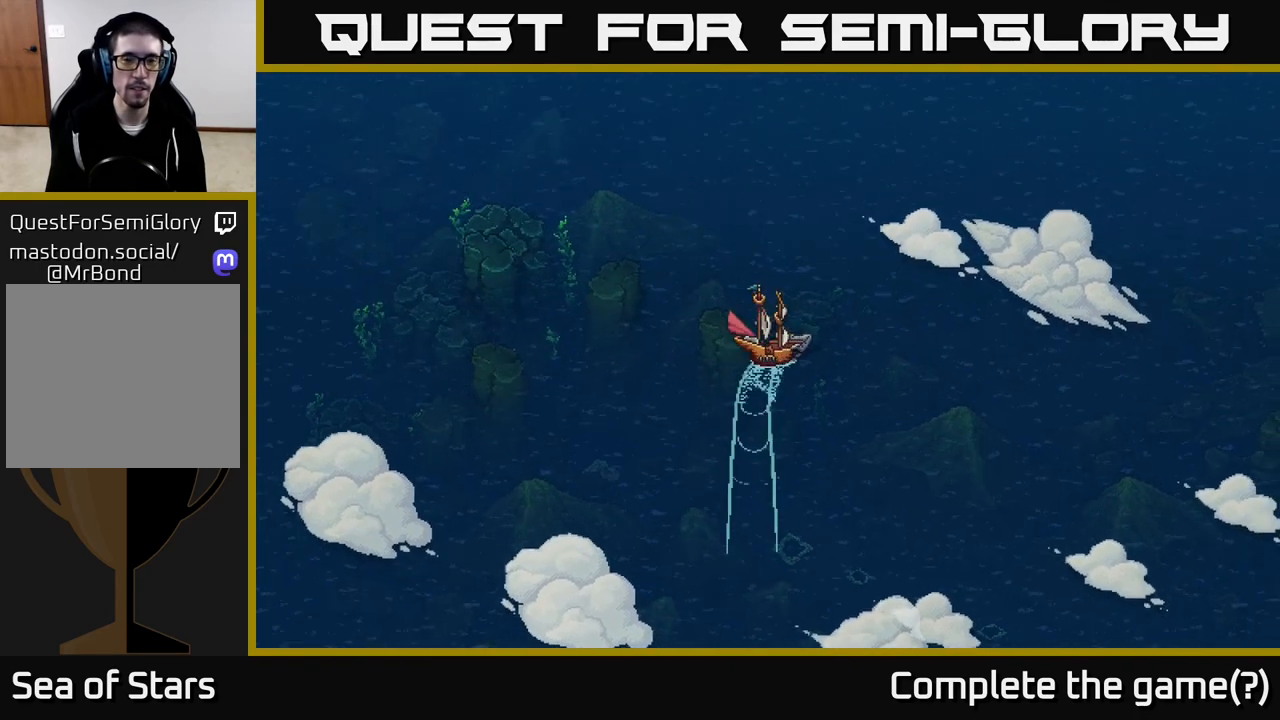
{"buttons": ["X"], "left_stick": "left", "right_stick": "center", "events": [[167, "left_stick", "center"], [367, "left_stick", "left"]]}
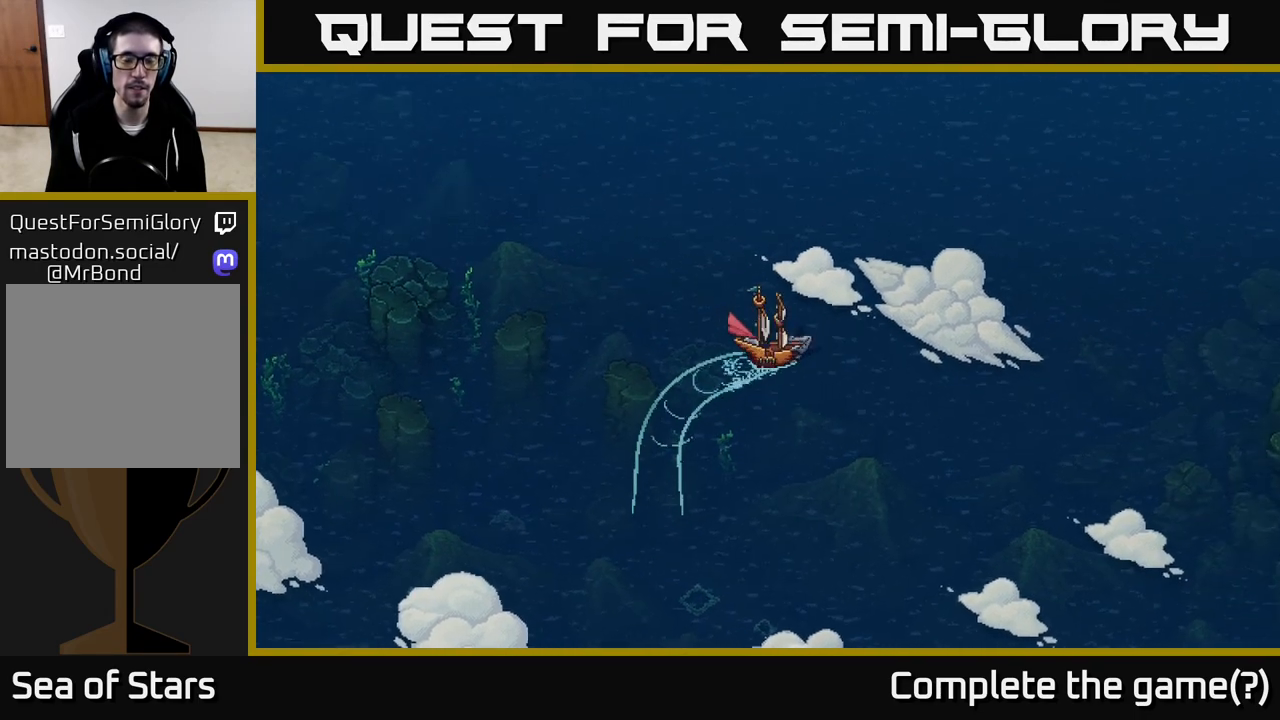
{"buttons": ["X"], "left_stick": "center", "right_stick": "center", "events": [[67, "left_stick", "center"]]}
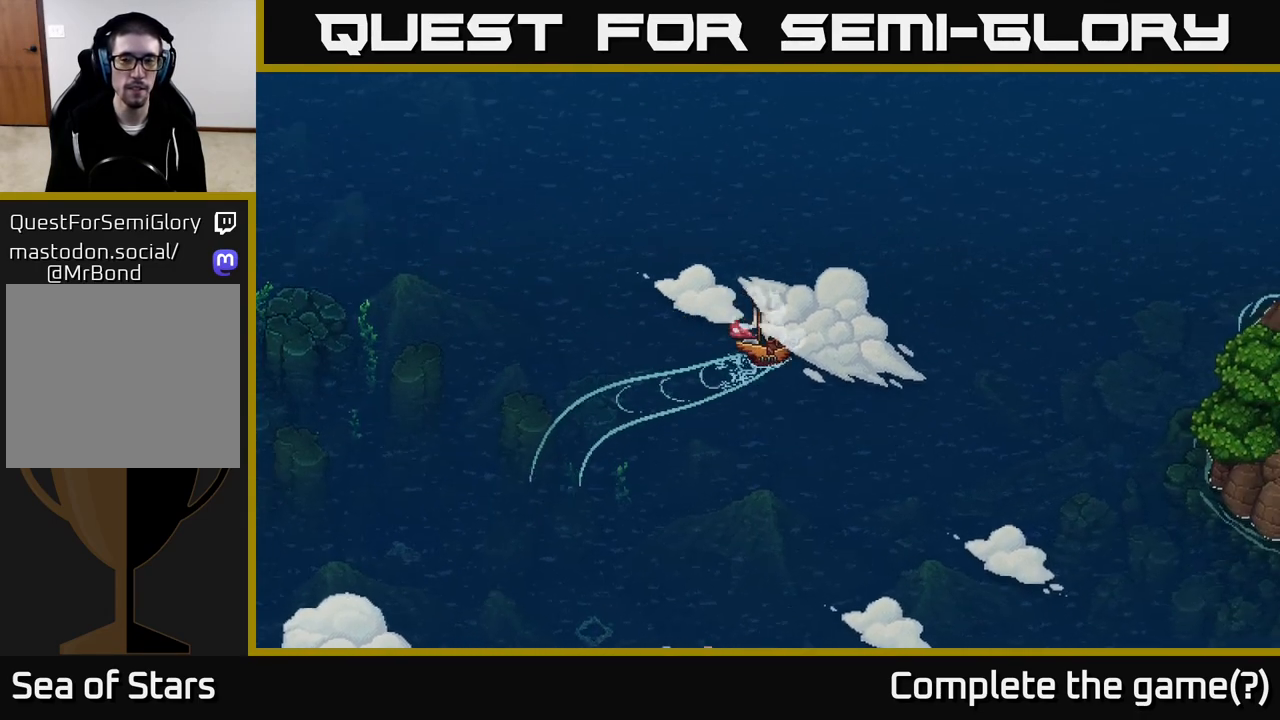
{"buttons": [], "left_stick": "center", "right_stick": "center", "events": [[333, "SELECT", "down"], [367, "X", "up"], [467, "SELECT", "up"]]}
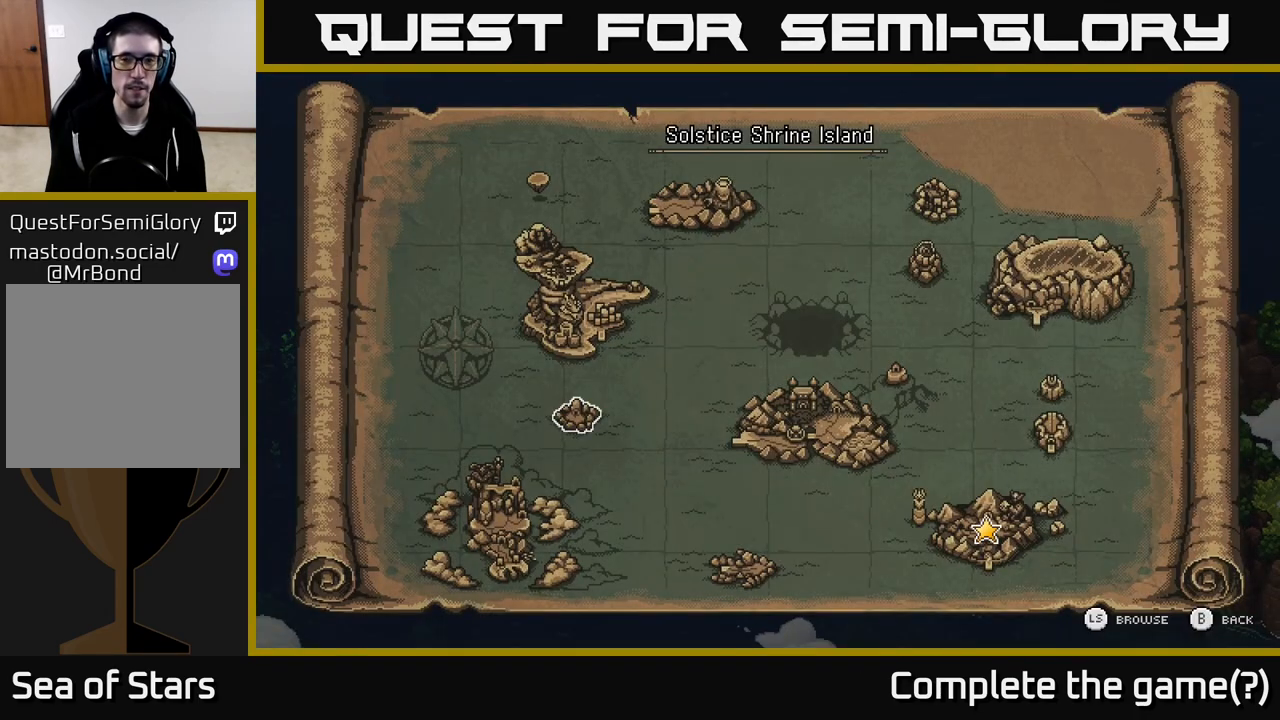
{"buttons": [], "left_stick": "center", "right_stick": "center", "events": [[283, "left_stick", "up-right"], [467, "left_stick", "center"]]}
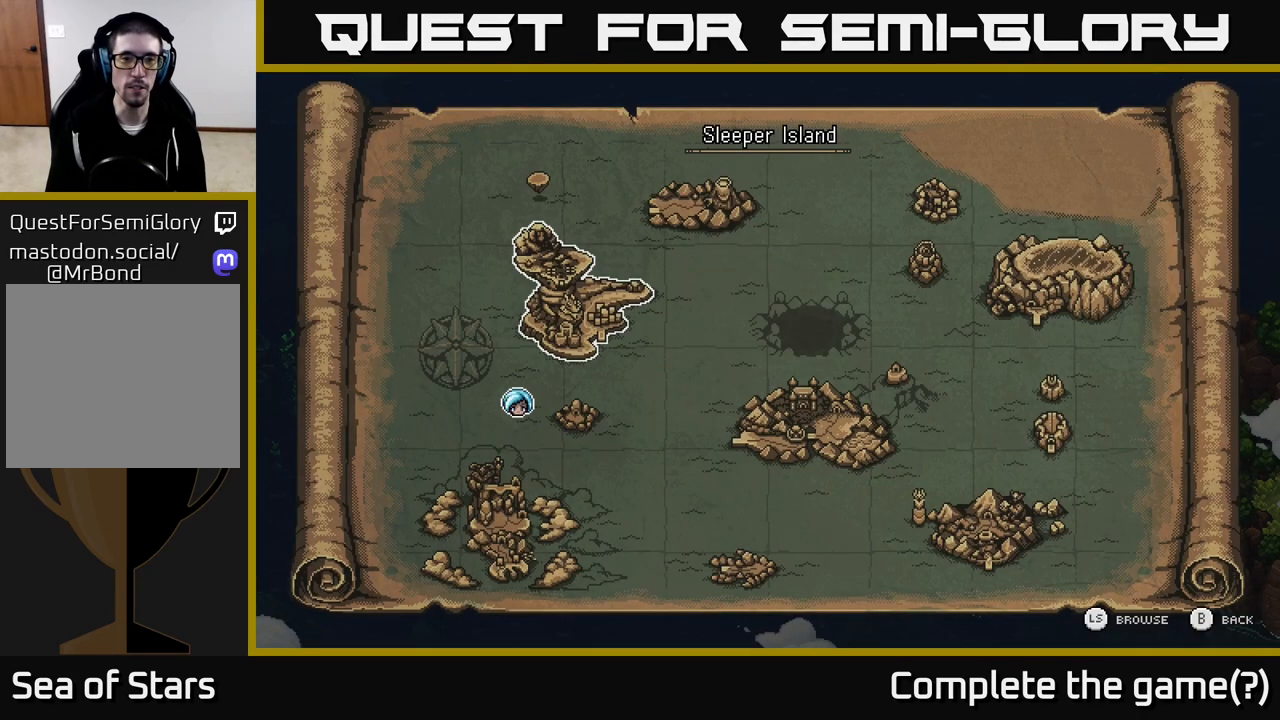
{"buttons": [], "left_stick": "right", "right_stick": "center", "events": [[150, "left_stick", "right"], [267, "left_stick", "center"], [467, "left_stick", "right"]]}
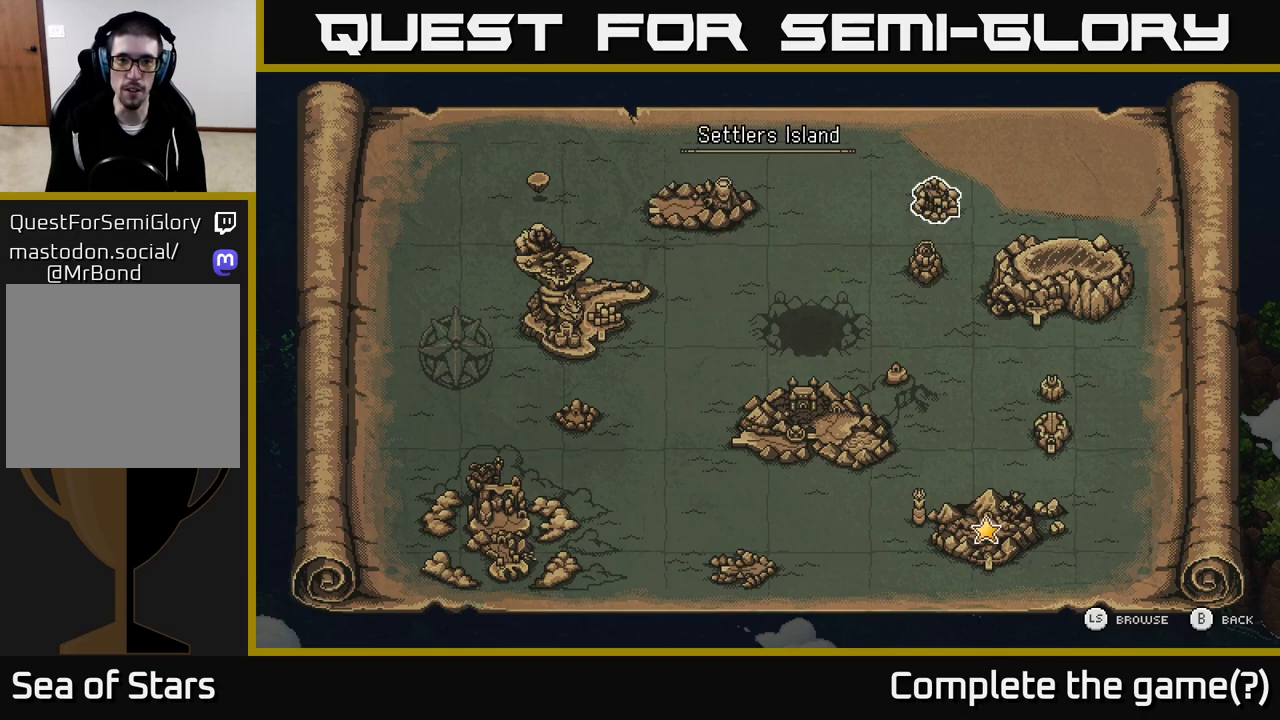
{"buttons": [], "left_stick": "down", "right_stick": "center", "events": [[150, "left_stick", "center"], [317, "left_stick", "down"]]}
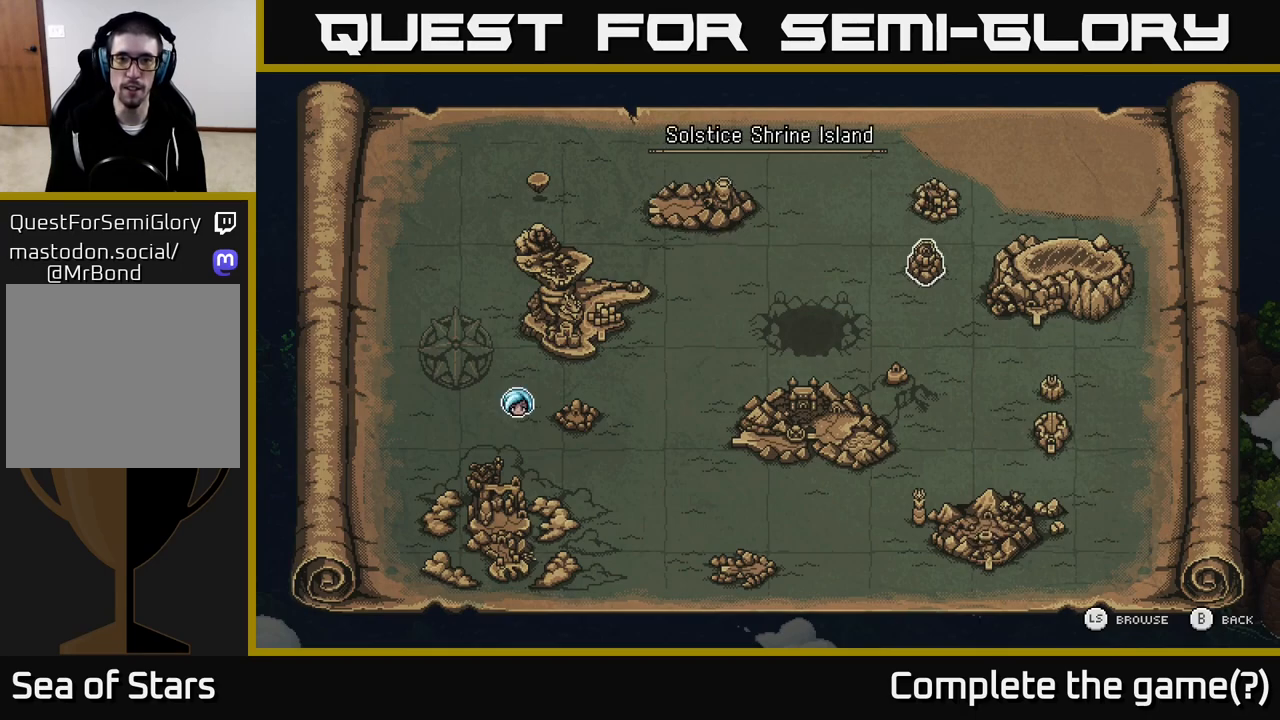
{"buttons": [], "left_stick": "right", "right_stick": "center", "events": [[17, "left_stick", "center"], [150, "left_stick", "down"], [367, "left_stick", "center"], [450, "left_stick", "right"]]}
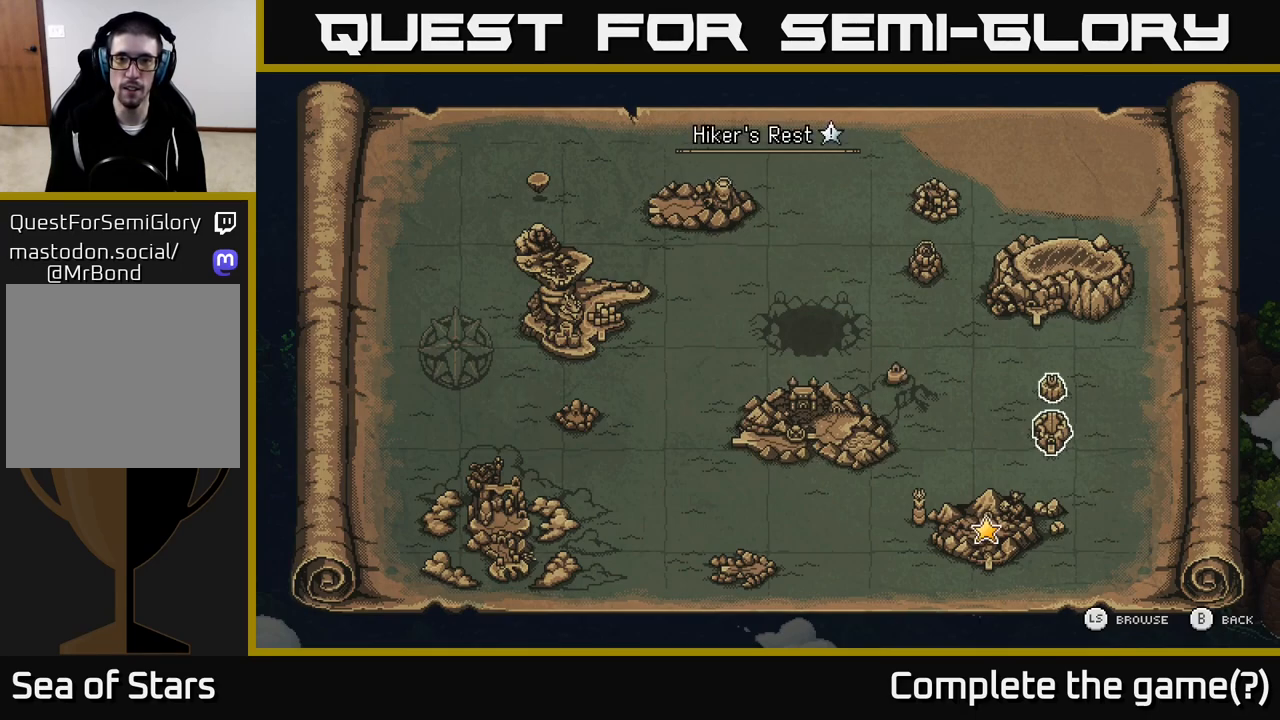
{"buttons": [], "left_stick": "center", "right_stick": "center", "events": [[133, "left_stick", "center"]]}
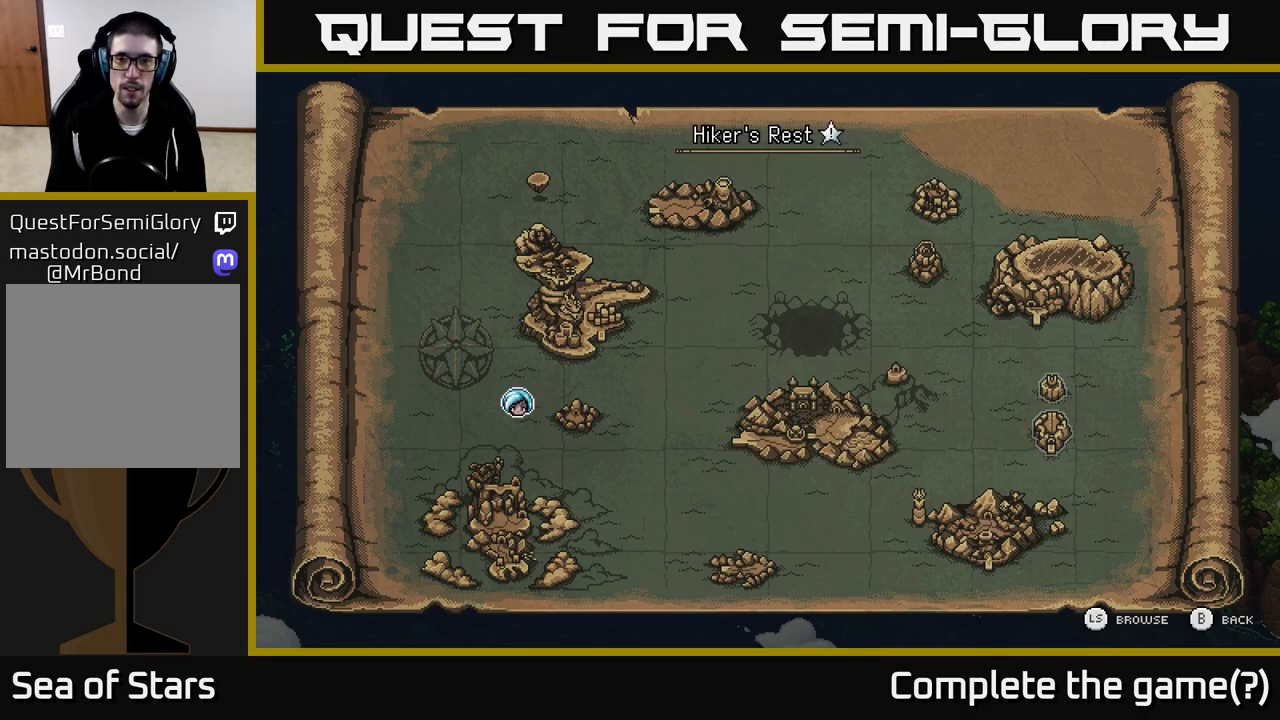
{"buttons": [], "left_stick": "left", "right_stick": "center", "events": [[50, "left_stick", "up"], [283, "left_stick", "center"], [500, "left_stick", "left"]]}
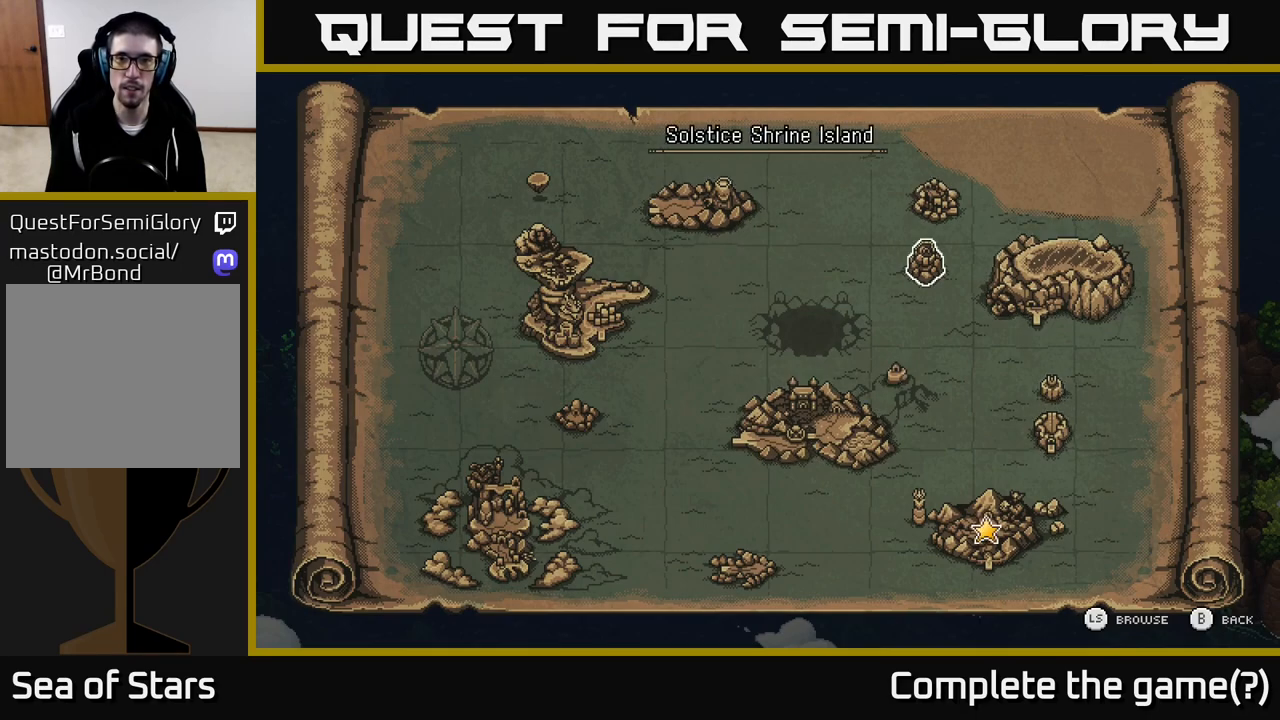
{"buttons": [], "left_stick": "center", "right_stick": "center", "events": [[167, "left_stick", "center"], [283, "left_stick", "up"], [483, "left_stick", "center"]]}
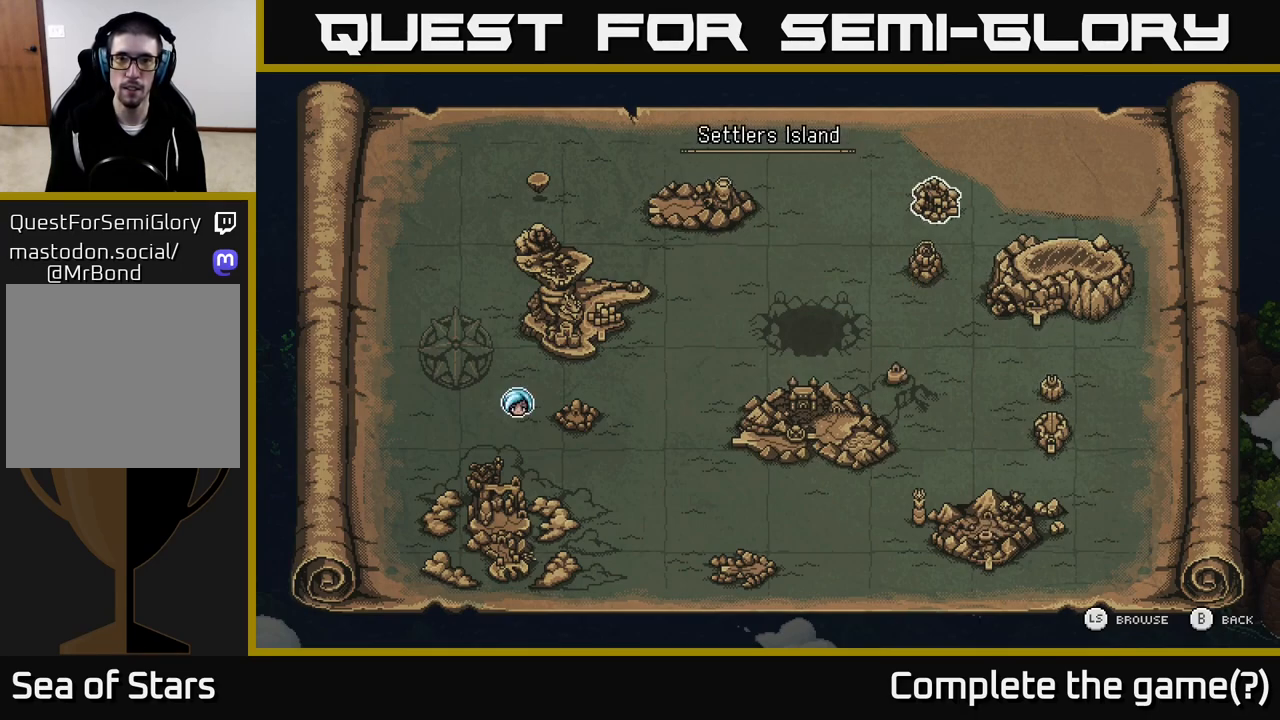
{"buttons": [], "left_stick": "center", "right_stick": "center", "events": [[283, "left_stick", "down"], [467, "left_stick", "center"]]}